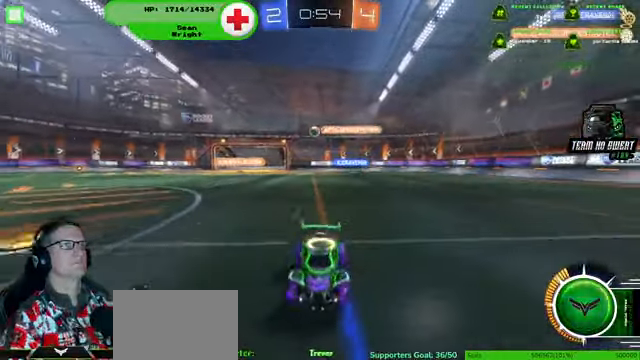
Gameplay with a controller (PlayStation layout); each line is a JSON object with the inputs held at the frame after it (dt_ms = milliseconds from this image to that frame). "events" lists button and stick changes between this image and that frame as [ms after this image, input, new state], when the widget could be followed in between. Not read: HOME L3 R3.
{"dt_ms": 500, "buttons": ["R2"], "left_stick": "down-right", "right_stick": "center", "events": []}
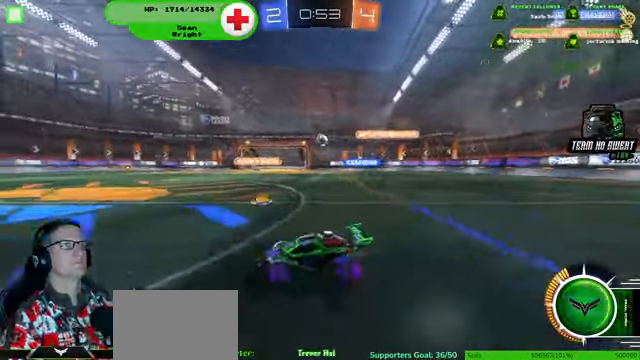
{"dt_ms": 500, "buttons": ["R2"], "left_stick": "down-right", "right_stick": "center", "events": []}
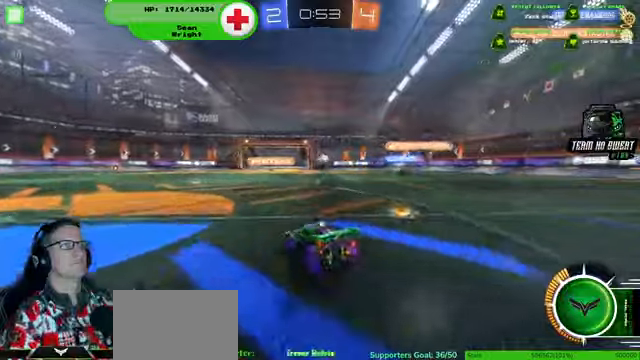
{"dt_ms": 500, "buttons": ["R1", "R2"], "left_stick": "up-right", "right_stick": "center", "events": [[100, "left_stick", "down"], [133, "CROSS", "down"], [266, "CROSS", "up"], [333, "CROSS", "down"], [333, "R1", "down"], [466, "CROSS", "up"], [466, "left_stick", "up-right"]]}
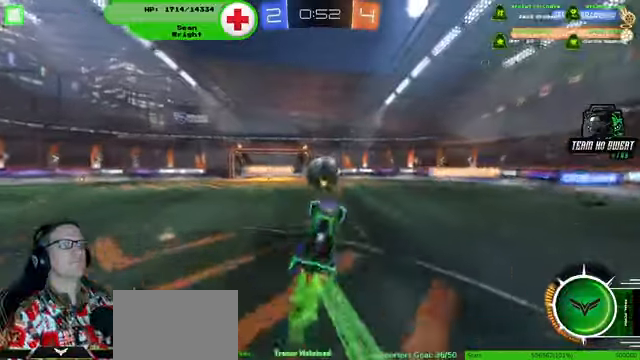
{"dt_ms": 500, "buttons": ["R1", "R2"], "left_stick": "center", "right_stick": "center", "events": [[166, "CROSS", "down"], [200, "left_stick", "up"], [300, "CROSS", "up"], [466, "left_stick", "center"]]}
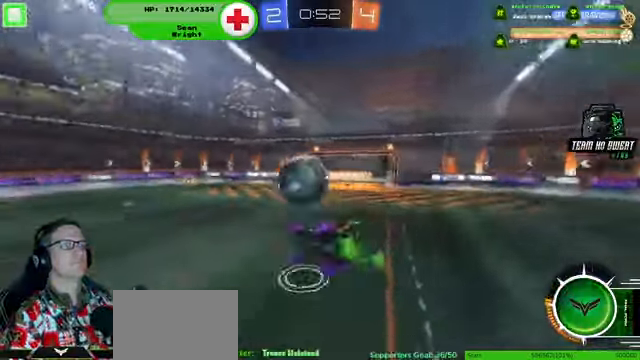
{"dt_ms": 1000, "buttons": ["R2"], "left_stick": "up-left", "right_stick": "center"}
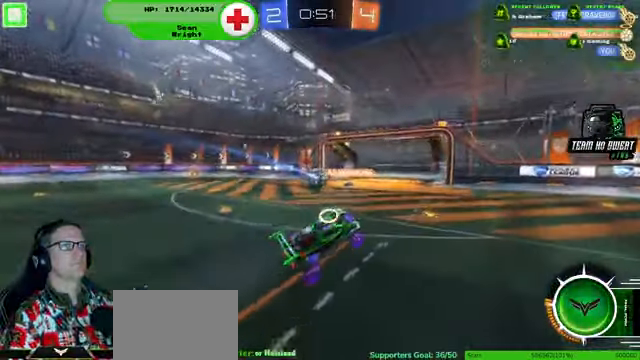
{"dt_ms": 500, "buttons": ["R2"], "left_stick": "up-left", "right_stick": "center", "events": []}
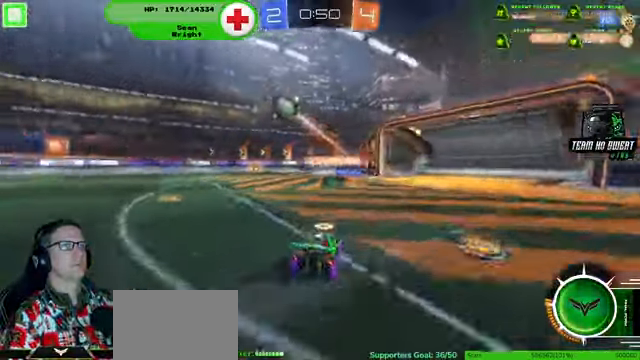
{"dt_ms": 500, "buttons": ["R1", "R2"], "left_stick": "up-left", "right_stick": "center", "events": [[266, "R1", "down"]]}
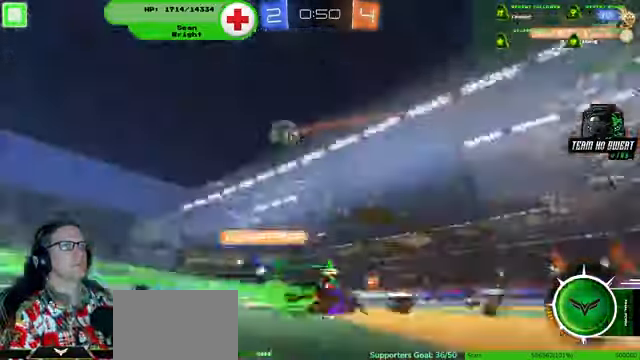
{"dt_ms": 500, "buttons": ["R1", "R2"], "left_stick": "up-left", "right_stick": "center", "events": []}
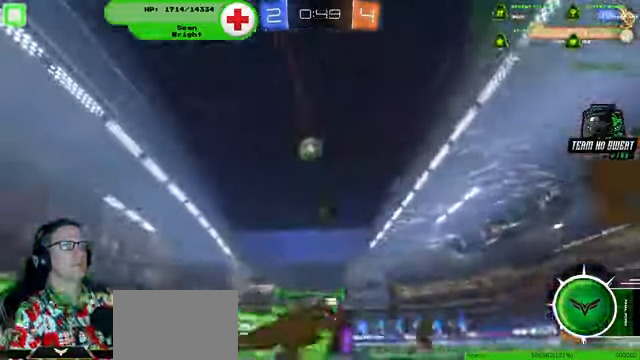
{"dt_ms": 500, "buttons": ["R2"], "left_stick": "center", "right_stick": "center", "events": [[266, "left_stick", "center"], [500, "R1", "up"]]}
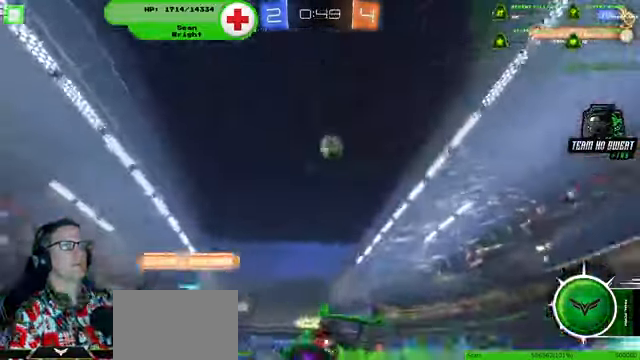
{"dt_ms": 500, "buttons": ["R2"], "left_stick": "center", "right_stick": "center", "events": [[266, "left_stick", "left"], [433, "left_stick", "center"]]}
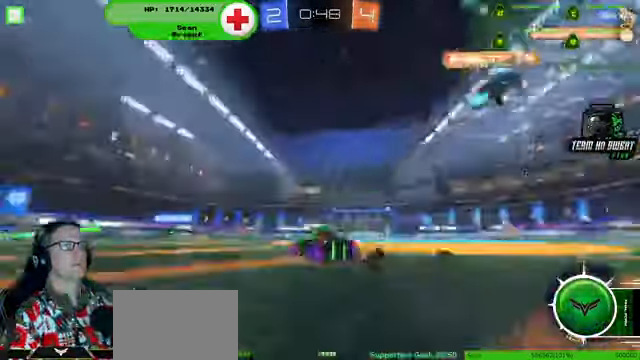
{"dt_ms": 500, "buttons": ["R2"], "left_stick": "center", "right_stick": "center", "events": []}
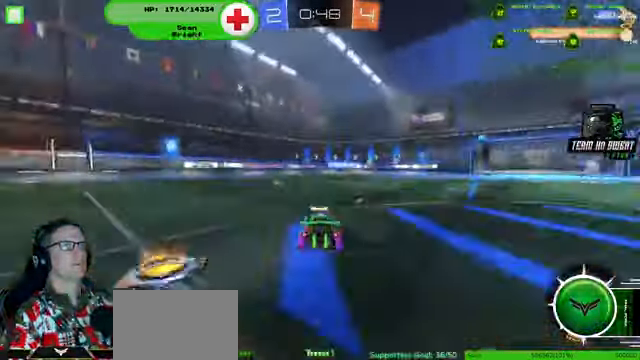
{"dt_ms": 500, "buttons": ["R2"], "left_stick": "right", "right_stick": "center", "events": [[300, "left_stick", "right"]]}
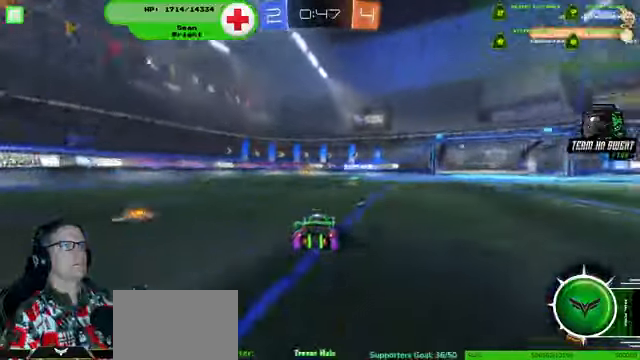
{"dt_ms": 500, "buttons": ["R2"], "left_stick": "center", "right_stick": "center", "events": [[67, "left_stick", "center"], [334, "left_stick", "left"], [434, "left_stick", "center"]]}
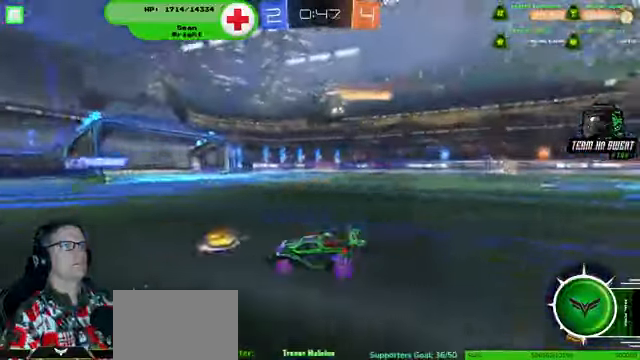
{"dt_ms": 500, "buttons": ["R2"], "left_stick": "left", "right_stick": "center", "events": [[267, "left_stick", "left"]]}
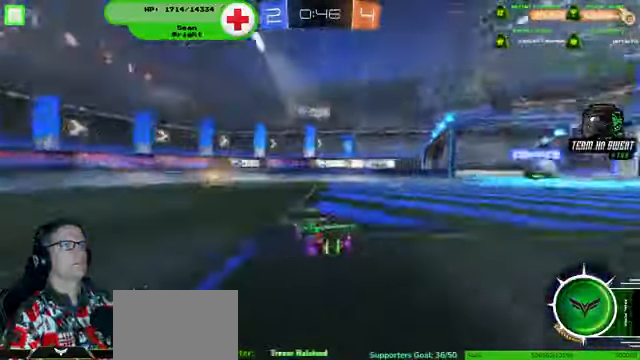
{"dt_ms": 500, "buttons": ["R2"], "left_stick": "center", "right_stick": "center", "events": [[434, "R1", "down"], [434, "left_stick", "center"], [500, "R1", "up"]]}
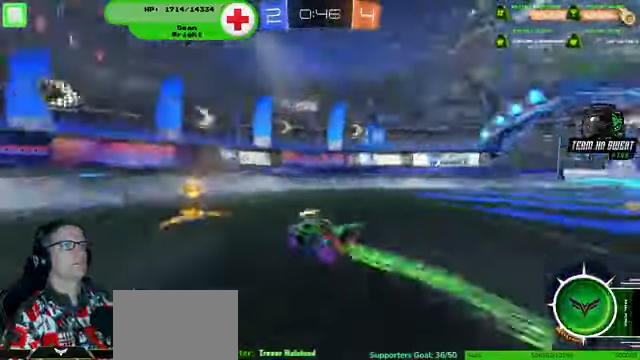
{"dt_ms": 500, "buttons": ["R2"], "left_stick": "down-right", "right_stick": "center", "events": [[67, "left_stick", "down-right"]]}
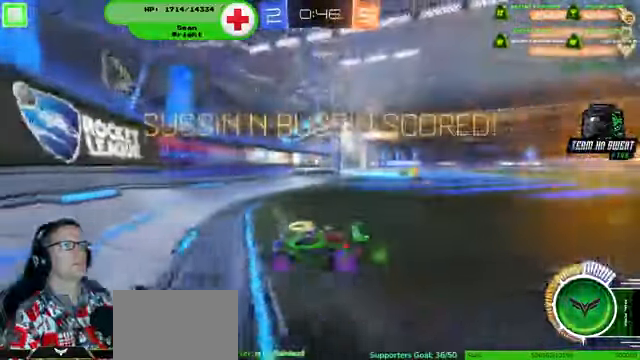
{"dt_ms": 500, "buttons": ["R2"], "left_stick": "down-right", "right_stick": "center", "events": []}
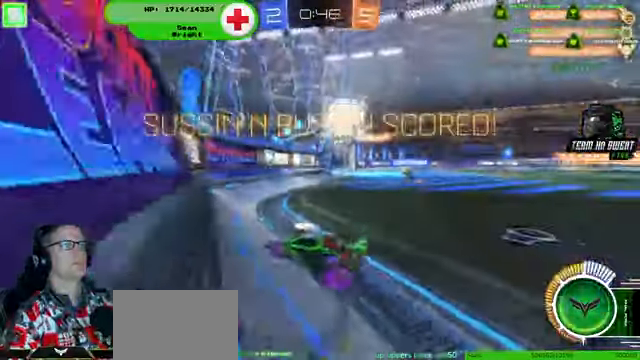
{"dt_ms": 500, "buttons": ["R2"], "left_stick": "down-right", "right_stick": "center", "events": []}
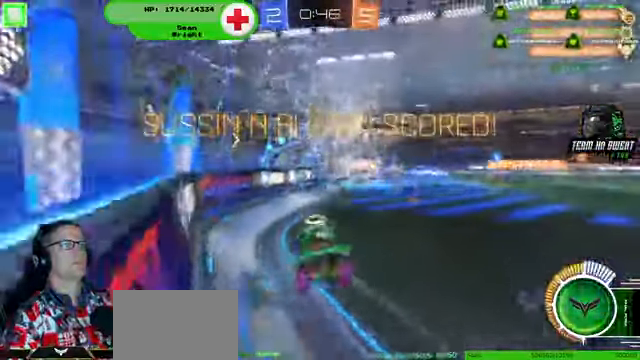
{"dt_ms": 500, "buttons": ["SQUARE", "R2"], "left_stick": "down-right", "right_stick": "center"}
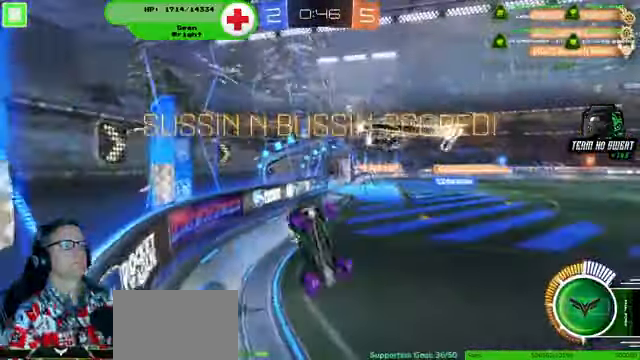
{"dt_ms": 1000, "buttons": ["R1", "R2"], "left_stick": "left", "right_stick": "center"}
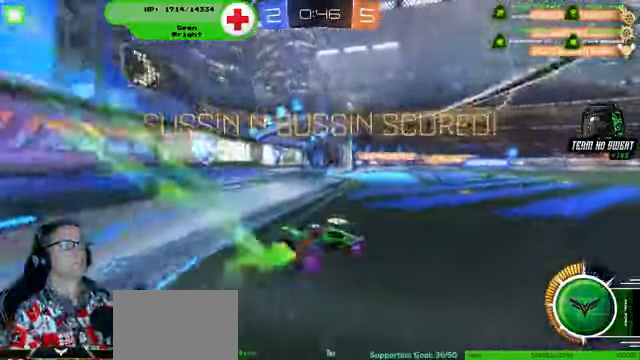
{"dt_ms": 500, "buttons": ["R2"], "left_stick": "center", "right_stick": "center", "events": [[434, "R1", "up"], [467, "left_stick", "center"]]}
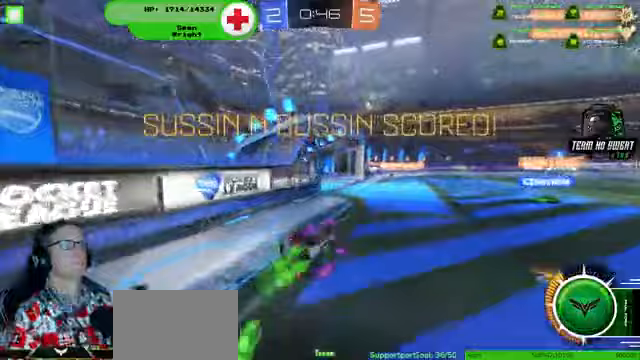
{"dt_ms": 500, "buttons": [], "left_stick": "center", "right_stick": "center", "events": [[67, "R2", "up"]]}
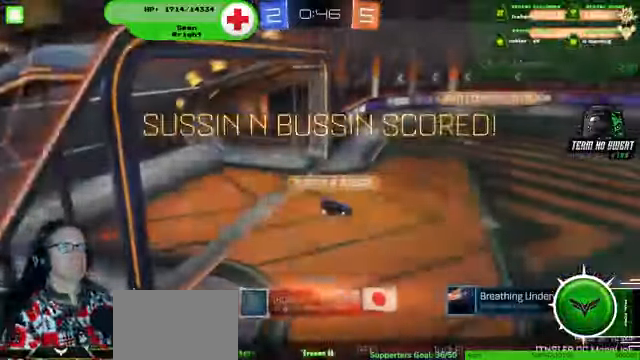
{"dt_ms": 500, "buttons": [], "left_stick": "center", "right_stick": "center", "events": [[267, "CROSS", "down"], [400, "CROSS", "up"]]}